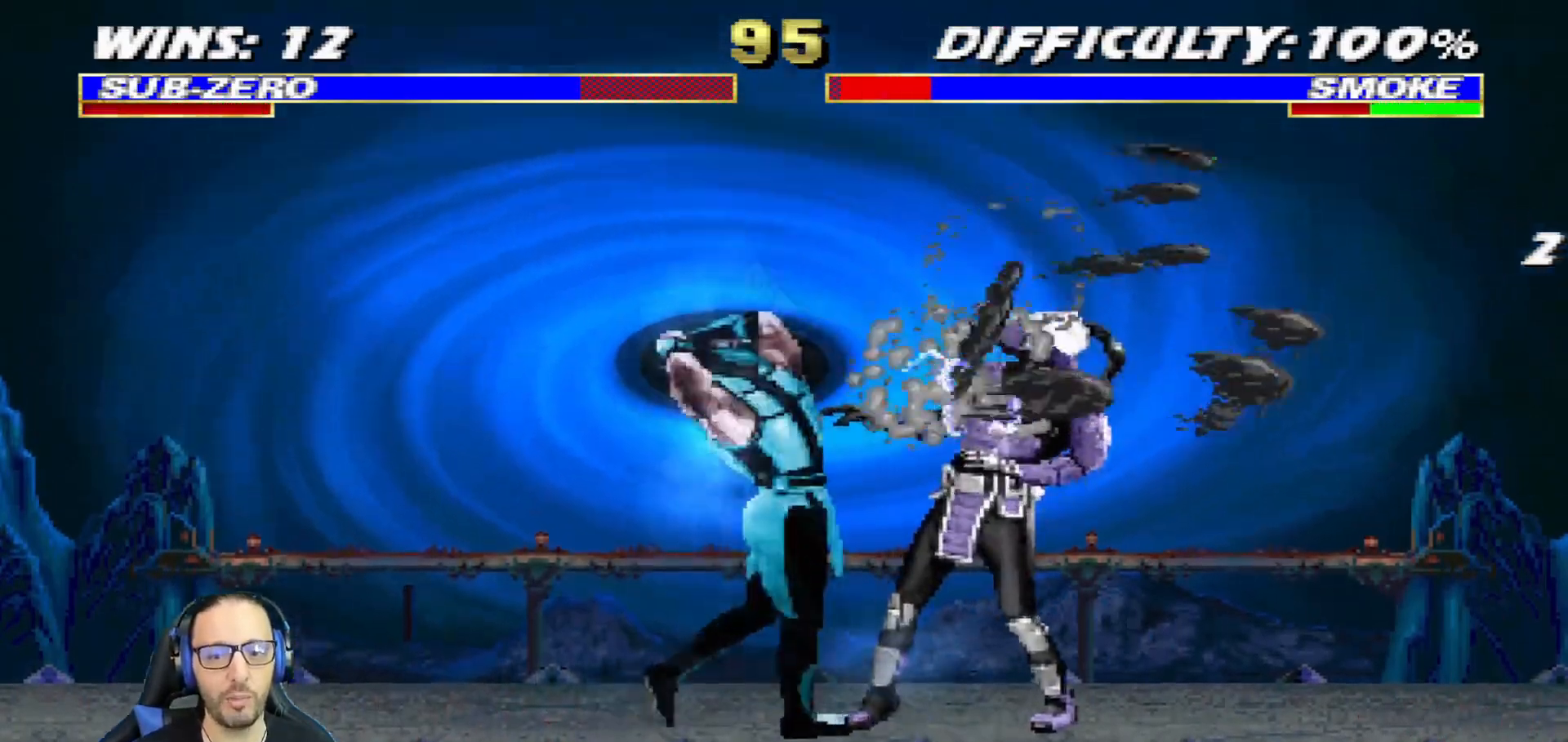
Gameplay with a controller (PlayStation layout); each line is a JSON object with the inputs held at the frame after it. "events" lists button and stick changes between this image and that frame as [ms after this image, input, new state], when the widget could be followed in between.
{"buttons": ["L1", "DPAD_DOWN", "DPAD_RIGHT"], "left_stick": "center", "right_stick": "center", "events": [[17, "SQUARE", "up"], [67, "CROSS", "up"], [101, "CROSS", "down"], [101, "SQUARE", "down"], [151, "SQUARE", "up"], [167, "CROSS", "up"], [217, "CROSS", "down"], [234, "SQUARE", "down"], [284, "DPAD_RIGHT", "down"], [284, "SQUARE", "up"], [317, "CROSS", "up"], [368, "CROSS", "down"], [384, "SQUARE", "down"], [468, "CROSS", "up"], [468, "SQUARE", "up"]]}
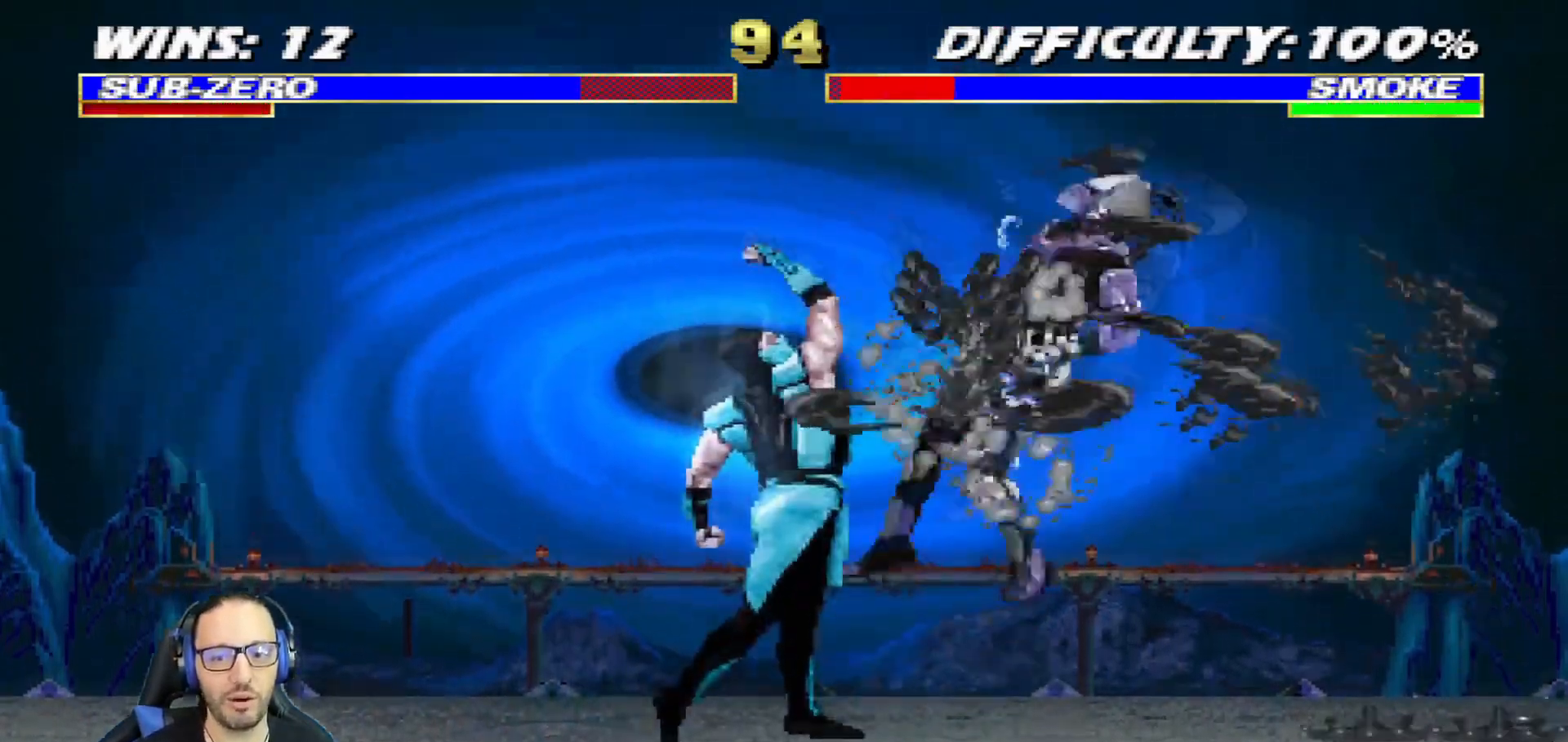
{"buttons": ["L1", "DPAD_UP", "DPAD_RIGHT"], "left_stick": "center", "right_stick": "center", "events": [[17, "CROSS", "down"], [17, "SQUARE", "down"], [50, "DPAD_RIGHT", "up"], [67, "DPAD_DOWN", "up"], [83, "L1", "up"], [184, "CROSS", "up"], [184, "SQUARE", "up"], [317, "DPAD_RIGHT", "down"], [334, "L1", "down"], [367, "DPAD_UP", "down"]]}
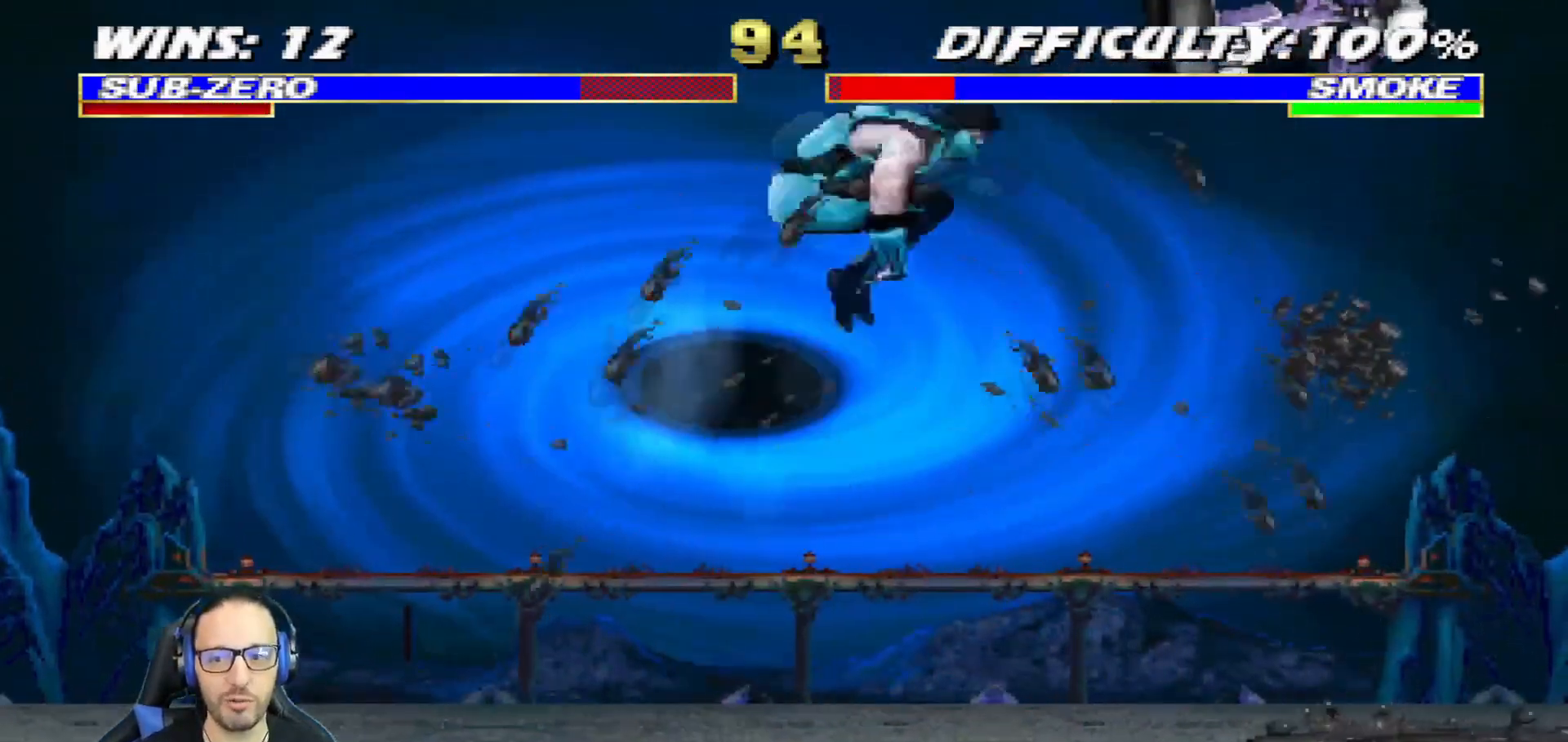
{"buttons": [], "left_stick": "center", "right_stick": "center", "events": [[34, "TRIANGLE", "down"], [134, "TRIANGLE", "up"], [217, "TRIANGLE", "down"], [334, "DPAD_UP", "up"], [351, "DPAD_RIGHT", "up"], [351, "L1", "up"], [351, "TRIANGLE", "up"]]}
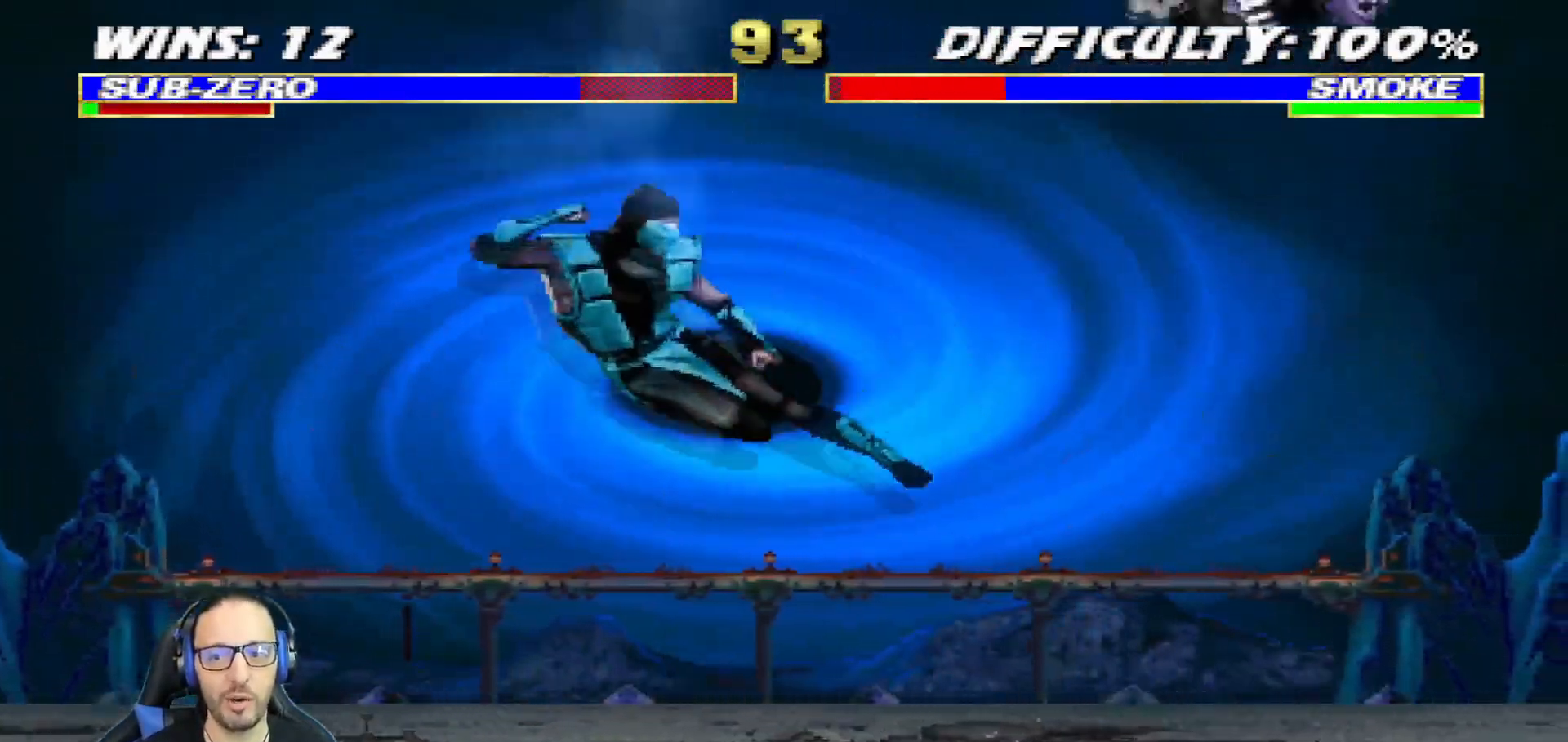
{"buttons": ["R1"], "left_stick": "center", "right_stick": "center", "events": [[50, "R1", "down"], [67, "CROSS", "down"], [67, "DPAD_LEFT", "down"], [83, "CIRCLE", "down"], [317, "R2", "down"], [450, "R2", "up"], [467, "DPAD_LEFT", "up"], [484, "CROSS", "up"], [500, "CIRCLE", "up"]]}